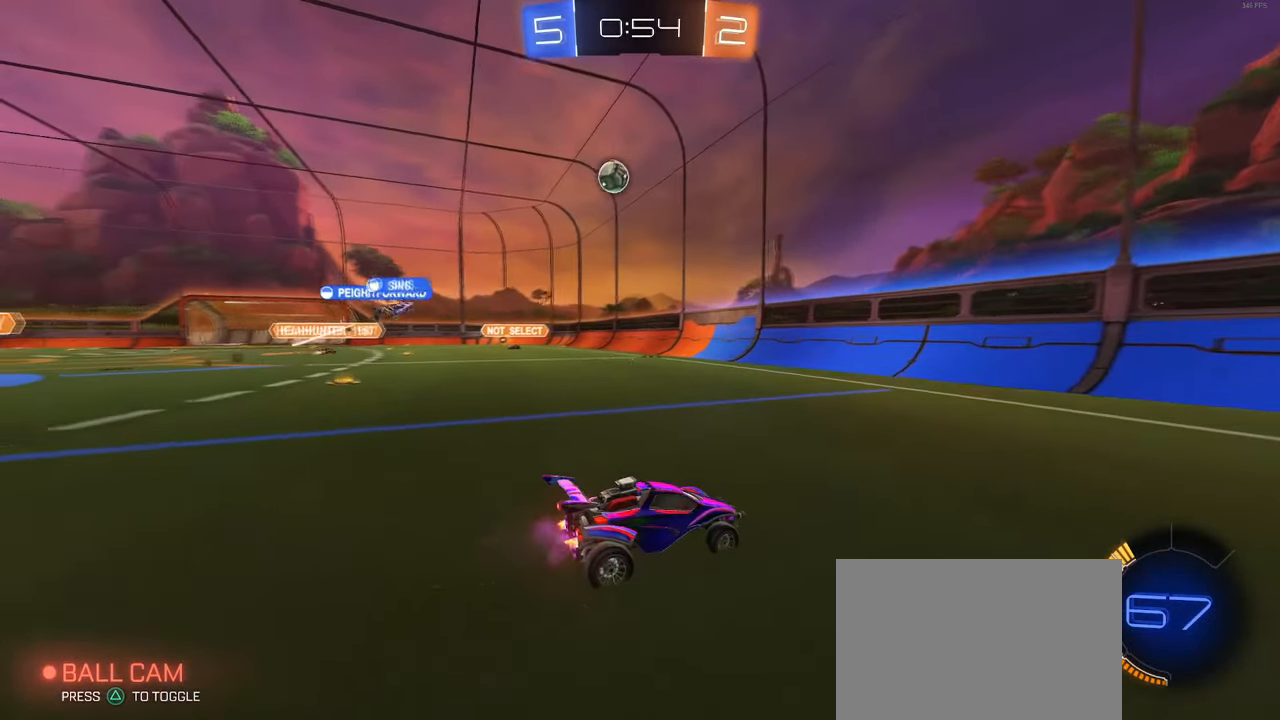
Gameplay with a controller (PlayStation layout); each line is a JSON object with the inputs held at the frame after it. "events" lists button and stick changes between this image and that frame as [ms after this image, input, new state], when the widget could be followed in between. Not read: R2.
{"buttons": [], "left_stick": "left", "right_stick": "center", "events": [[33, "SQUARE", "up"]]}
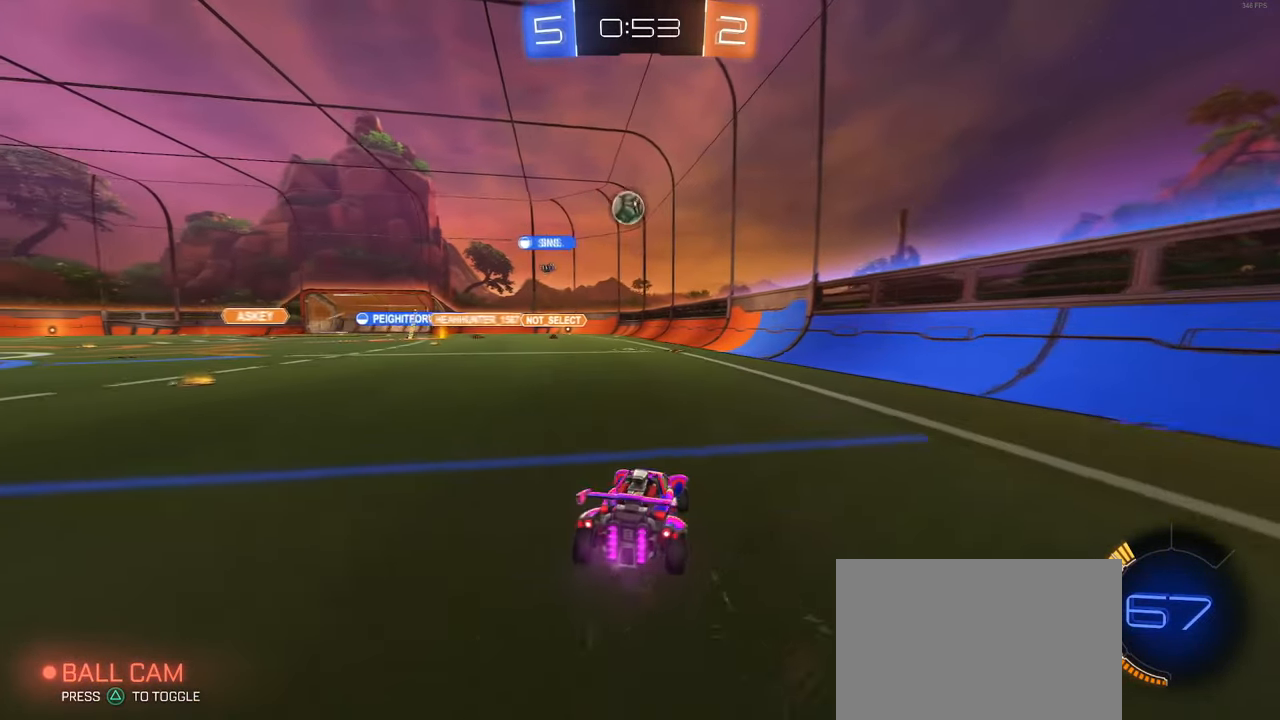
{"buttons": [], "left_stick": "left", "right_stick": "center", "events": [[50, "left_stick", "center"], [267, "left_stick", "left"]]}
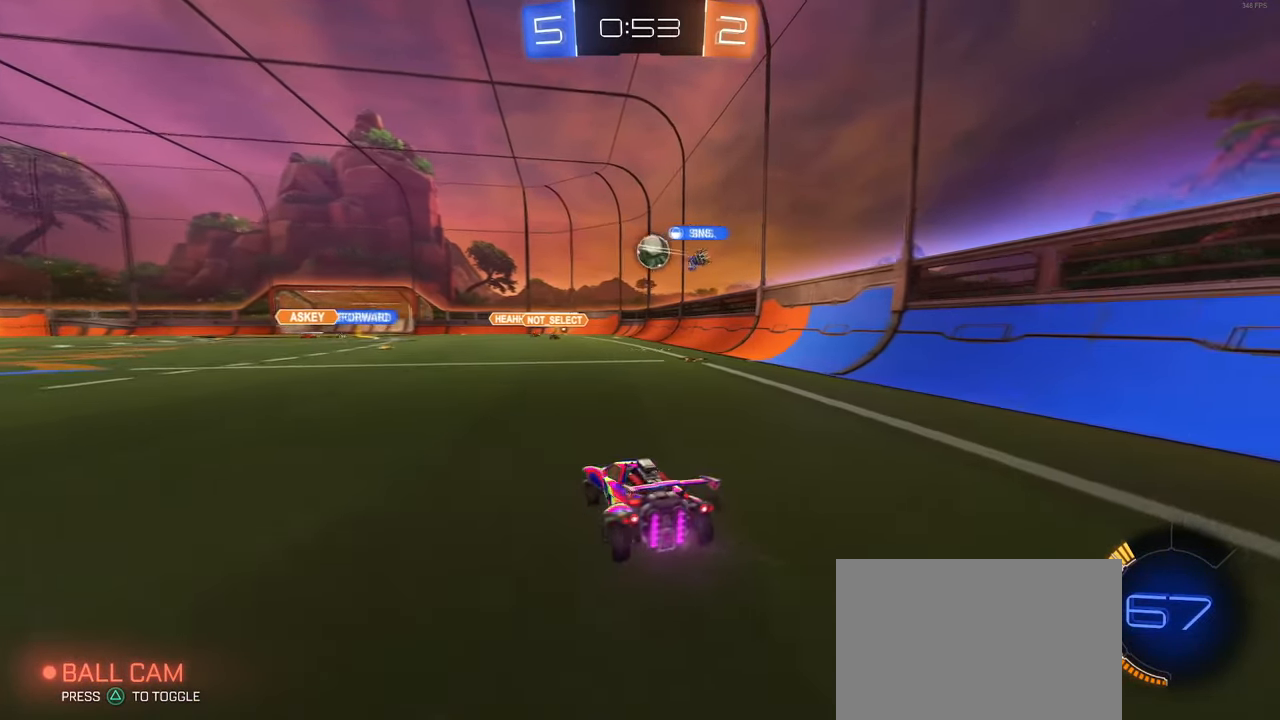
{"buttons": [], "left_stick": "left", "right_stick": "center", "events": [[83, "SQUARE", "down"], [217, "SQUARE", "up"]]}
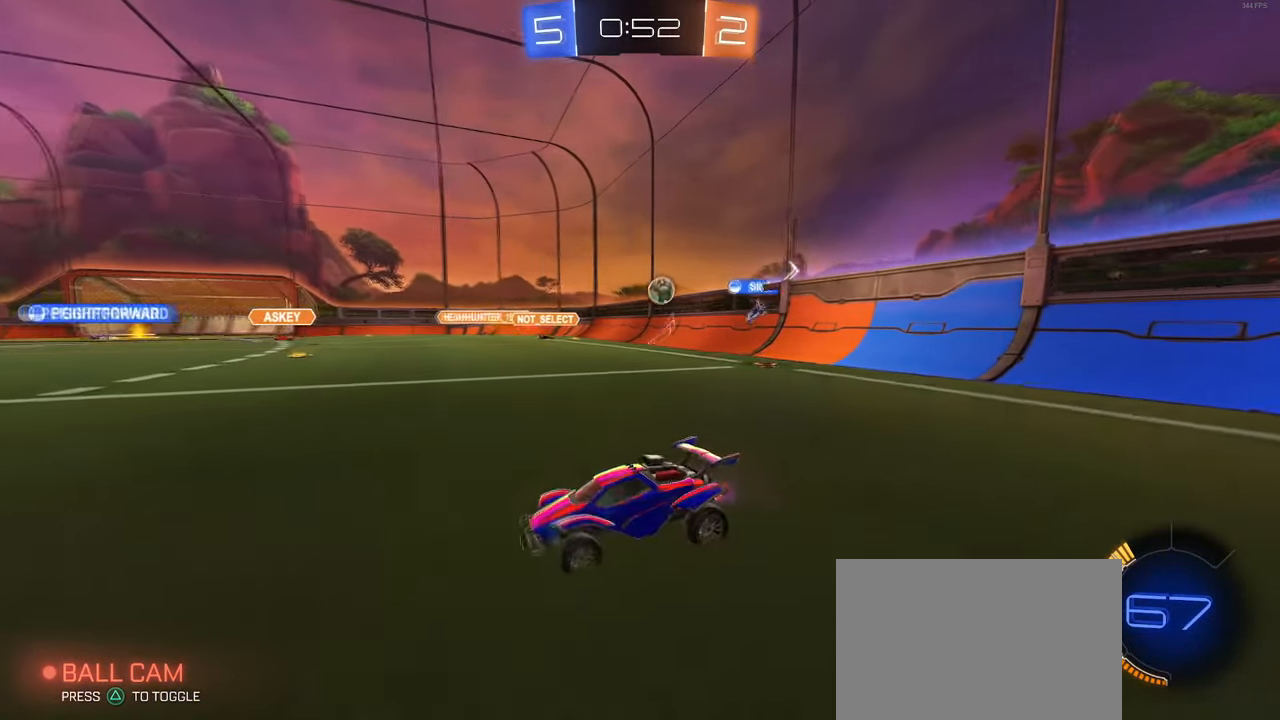
{"buttons": [], "left_stick": "down-right", "right_stick": "center", "events": [[183, "left_stick", "down-right"]]}
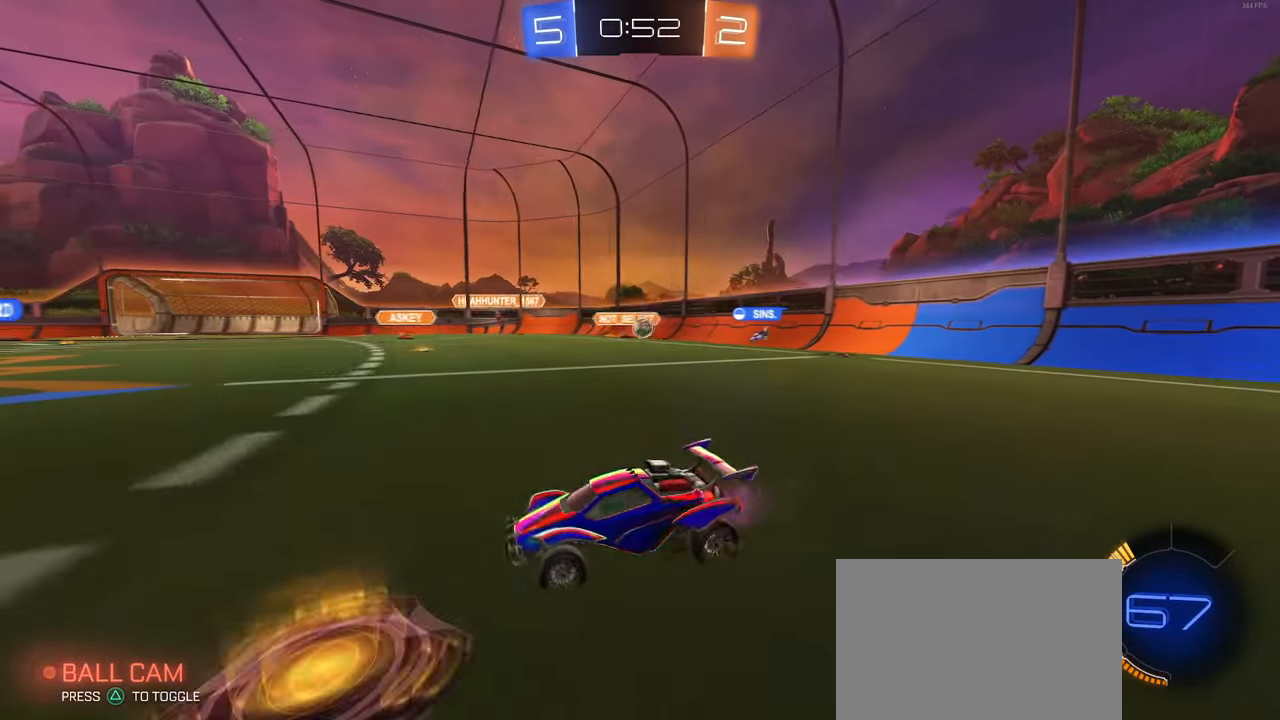
{"buttons": [], "left_stick": "left", "right_stick": "center", "events": [[17, "L2", "down"], [167, "left_stick", "center"], [200, "L2", "up"], [283, "left_stick", "left"]]}
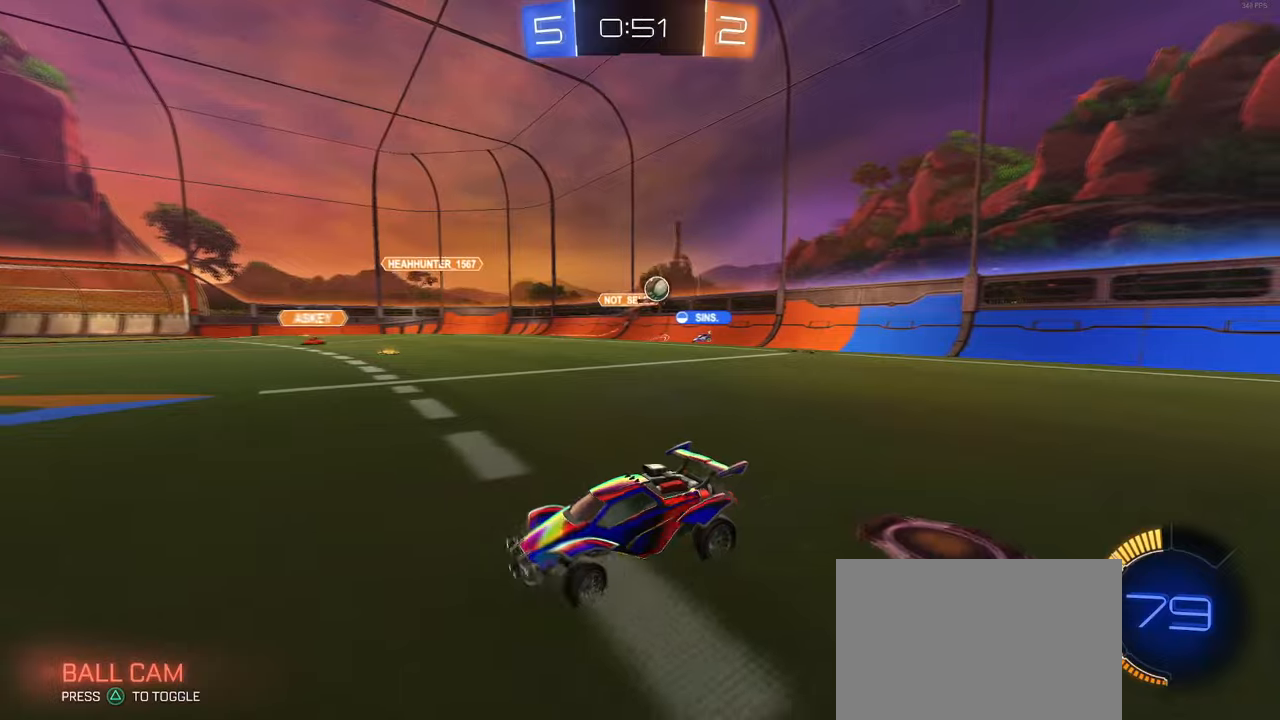
{"buttons": [], "left_stick": "left", "right_stick": "center", "events": []}
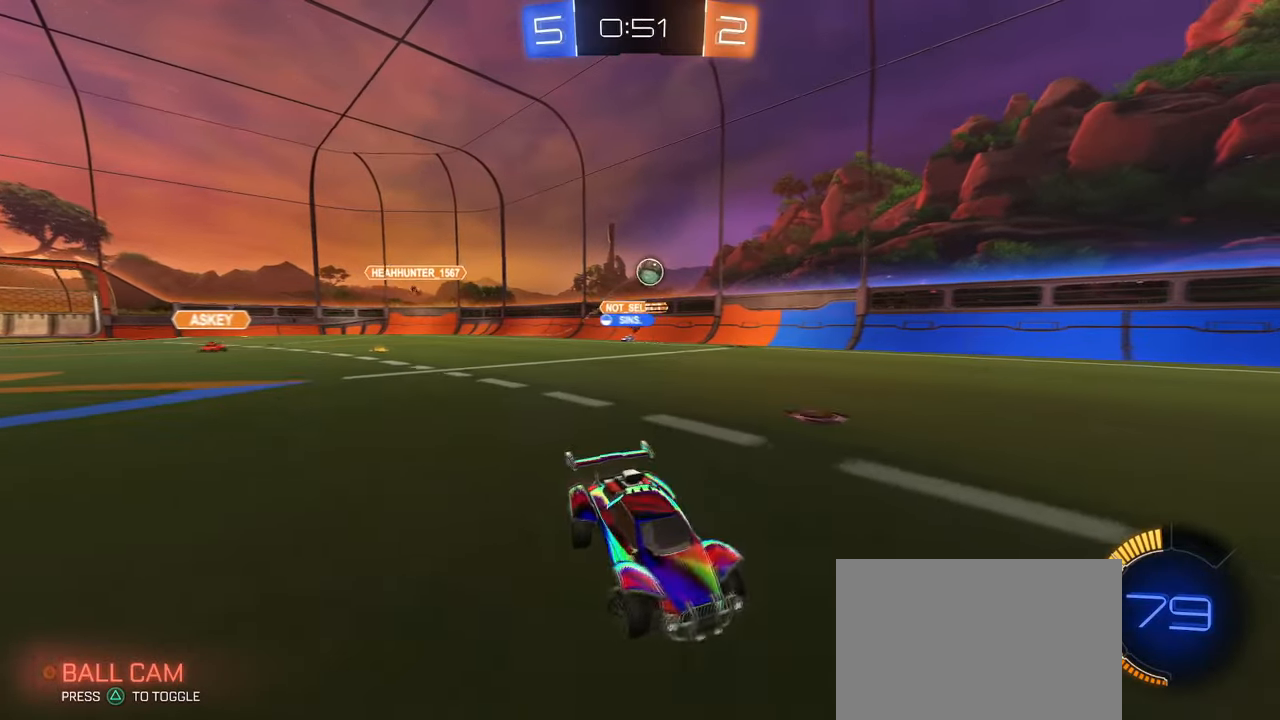
{"buttons": [], "left_stick": "center", "right_stick": "center", "events": [[384, "left_stick", "center"]]}
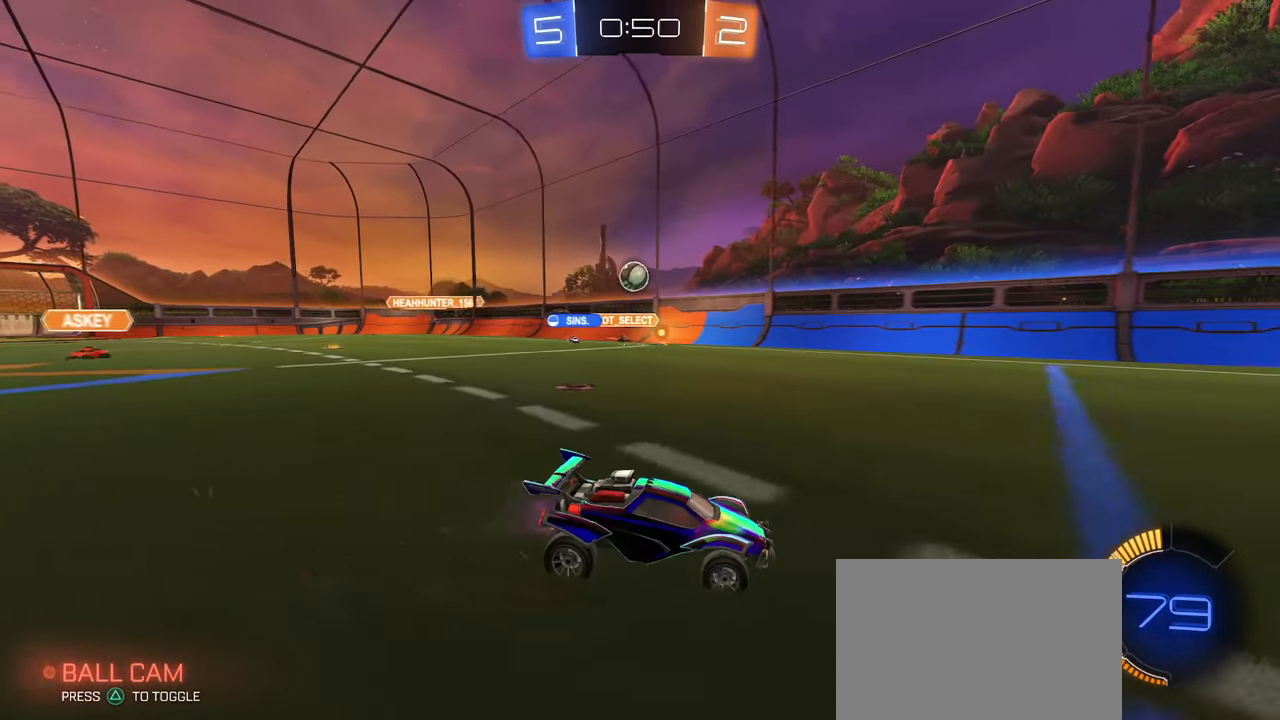
{"buttons": [], "left_stick": "down-right", "right_stick": "center", "events": [[184, "left_stick", "down-right"], [267, "left_stick", "center"], [400, "left_stick", "down-right"]]}
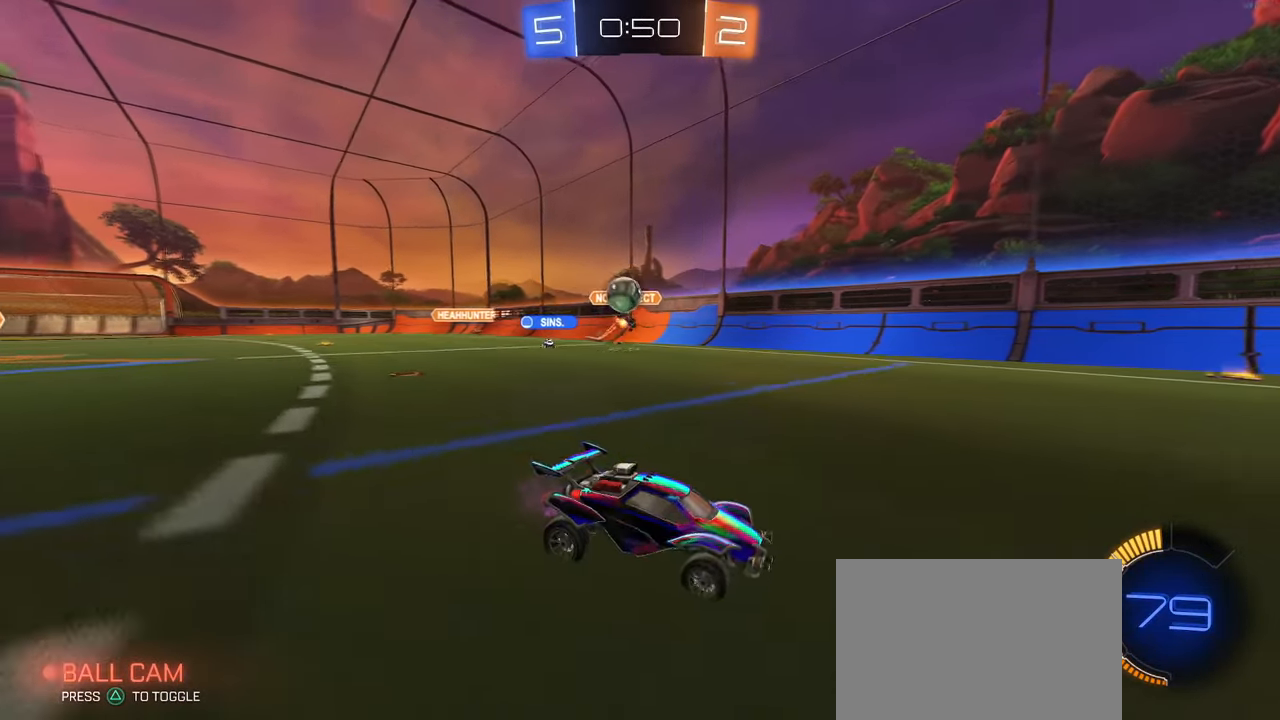
{"buttons": [], "left_stick": "center", "right_stick": "center", "events": [[300, "left_stick", "center"]]}
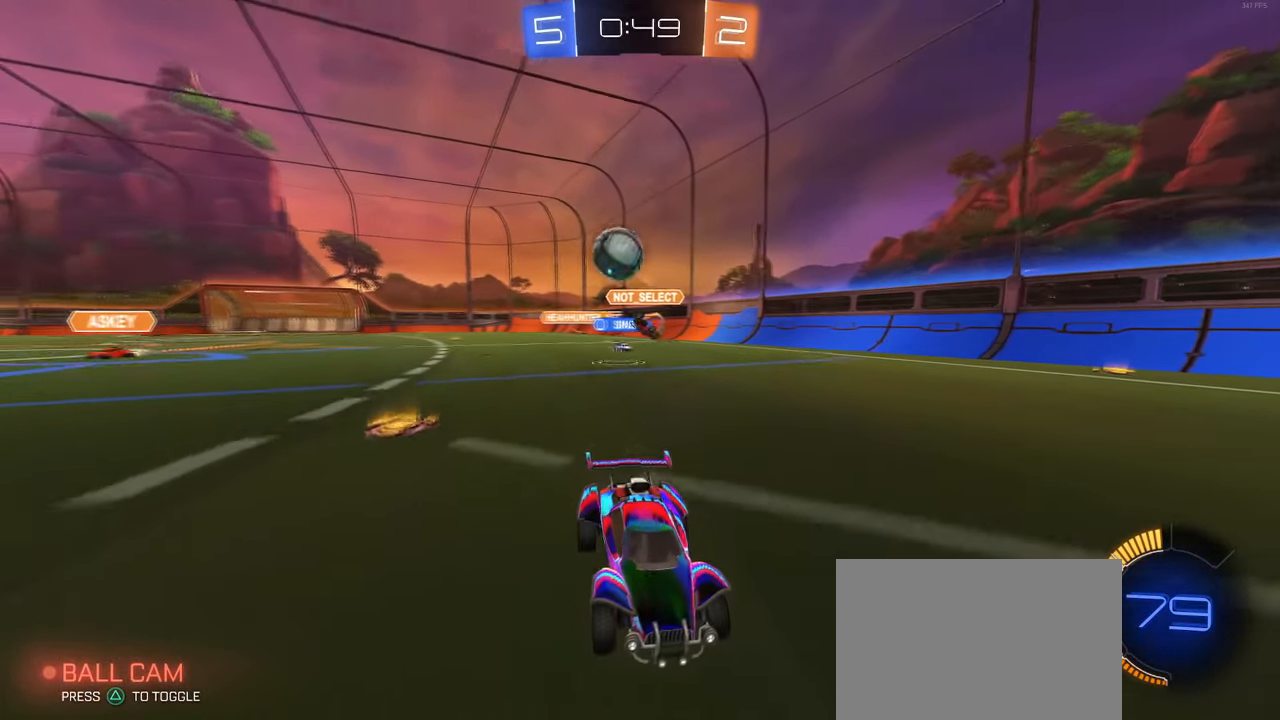
{"buttons": [], "left_stick": "right", "right_stick": "center", "events": [[167, "left_stick", "down-right"], [400, "left_stick", "right"]]}
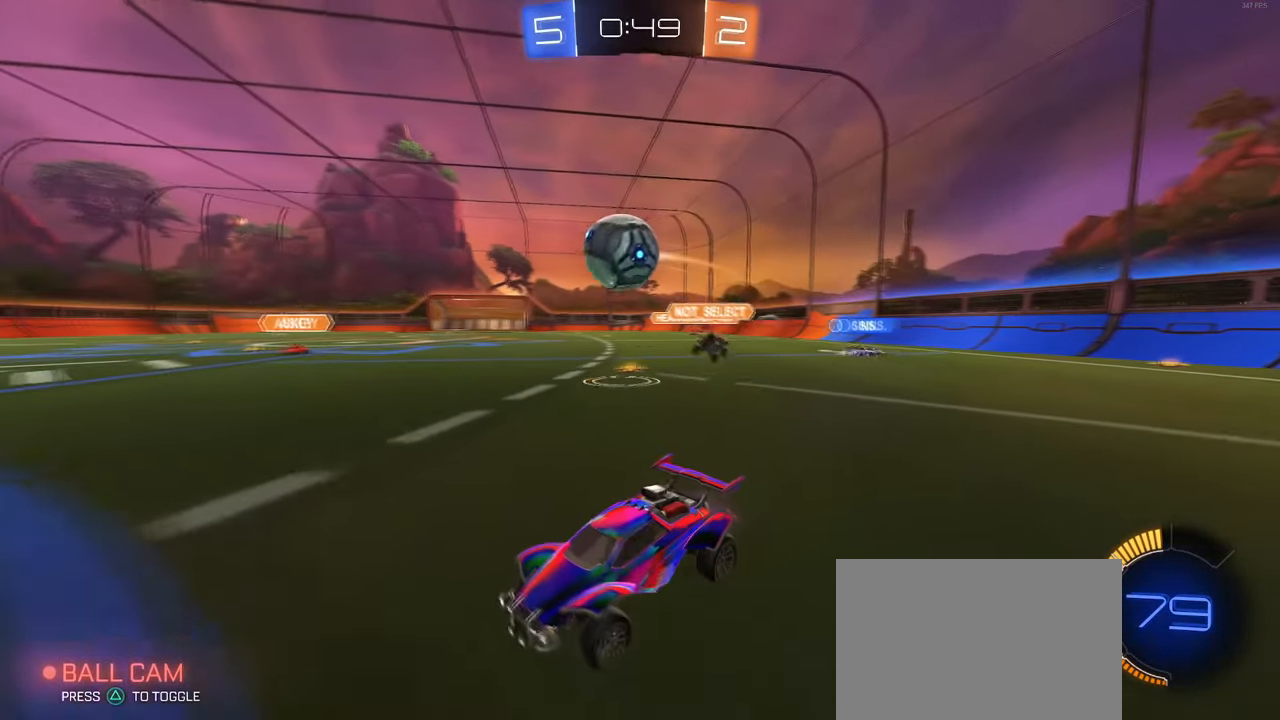
{"buttons": ["CROSS", "L2"], "left_stick": "right", "right_stick": "center", "events": [[84, "left_stick", "down-right"], [384, "left_stick", "right"], [450, "L2", "down"], [484, "CROSS", "down"]]}
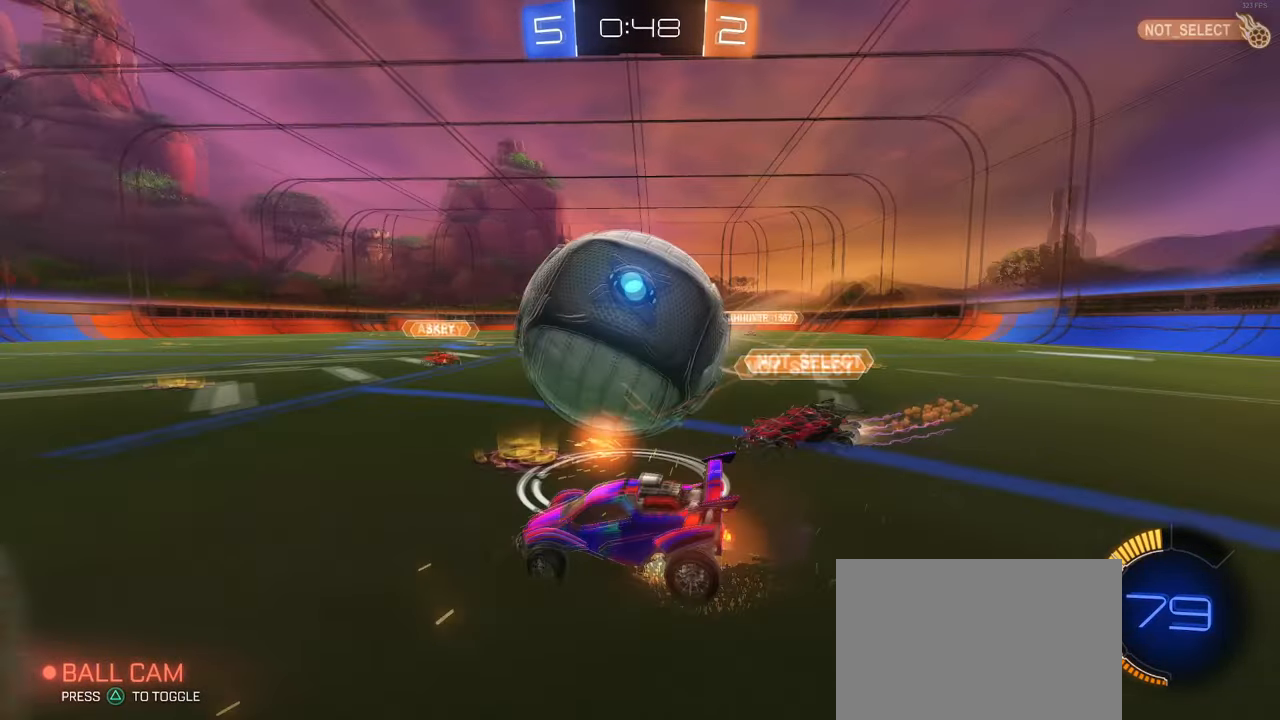
{"buttons": [], "left_stick": "right", "right_stick": "center", "events": [[84, "CROSS", "up"], [84, "left_stick", "center"], [117, "L2", "up"], [184, "left_stick", "down-left"], [284, "left_stick", "center"], [400, "left_stick", "right"]]}
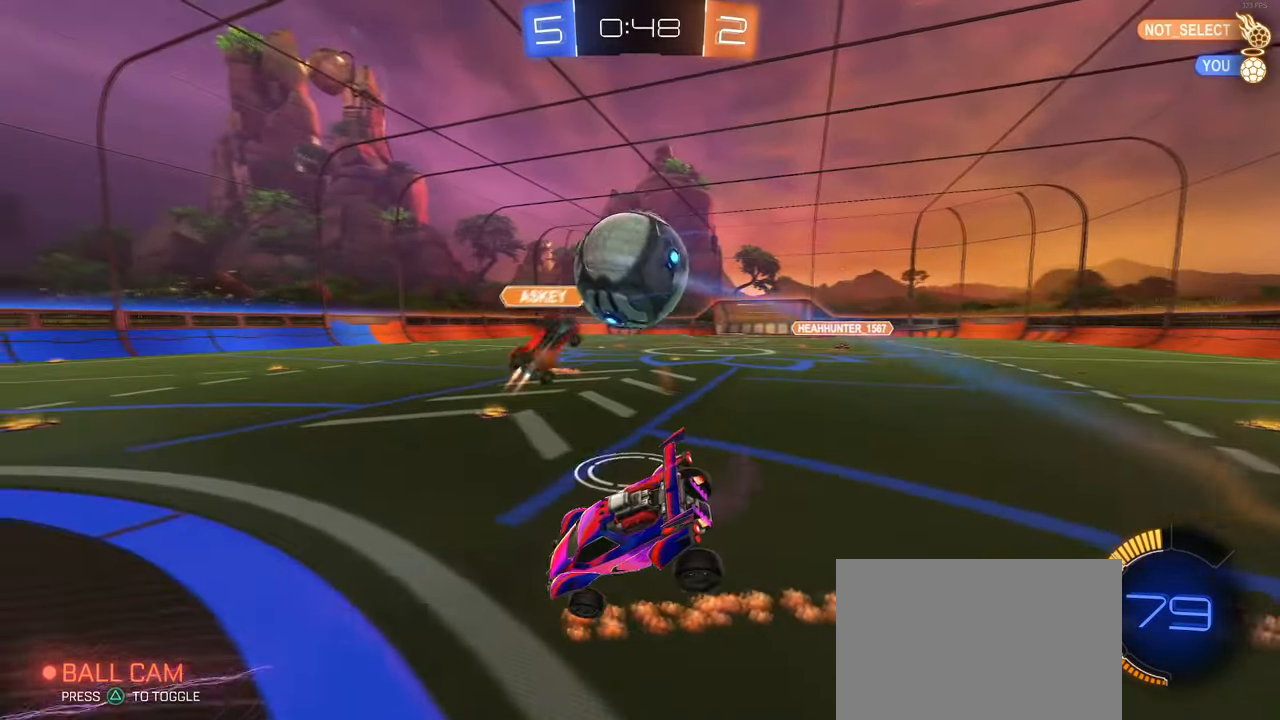
{"buttons": [], "left_stick": "up", "right_stick": "center", "events": [[17, "left_stick", "center"], [117, "left_stick", "down-right"], [200, "SQUARE", "down"], [334, "SQUARE", "up"], [484, "left_stick", "up"]]}
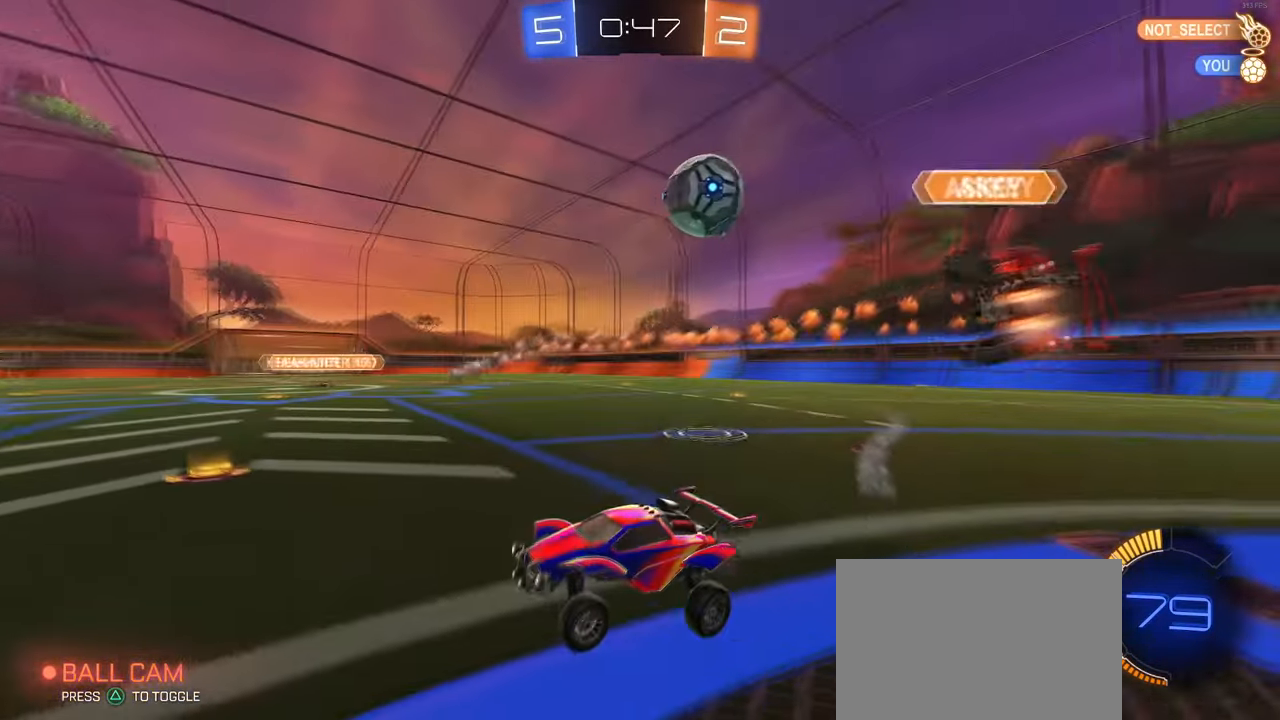
{"buttons": [], "left_stick": "center", "right_stick": "center", "events": [[267, "left_stick", "center"]]}
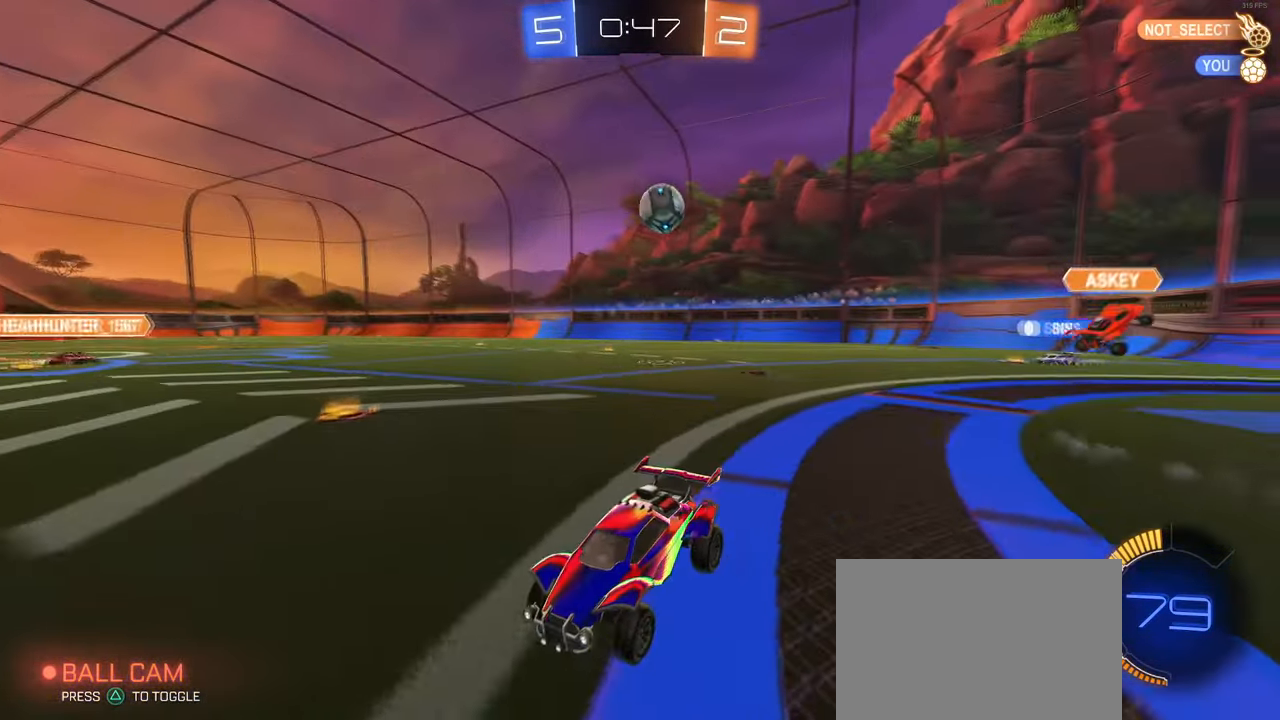
{"buttons": ["SQUARE"], "left_stick": "left", "right_stick": "center", "events": [[67, "left_stick", "left"], [417, "SQUARE", "down"]]}
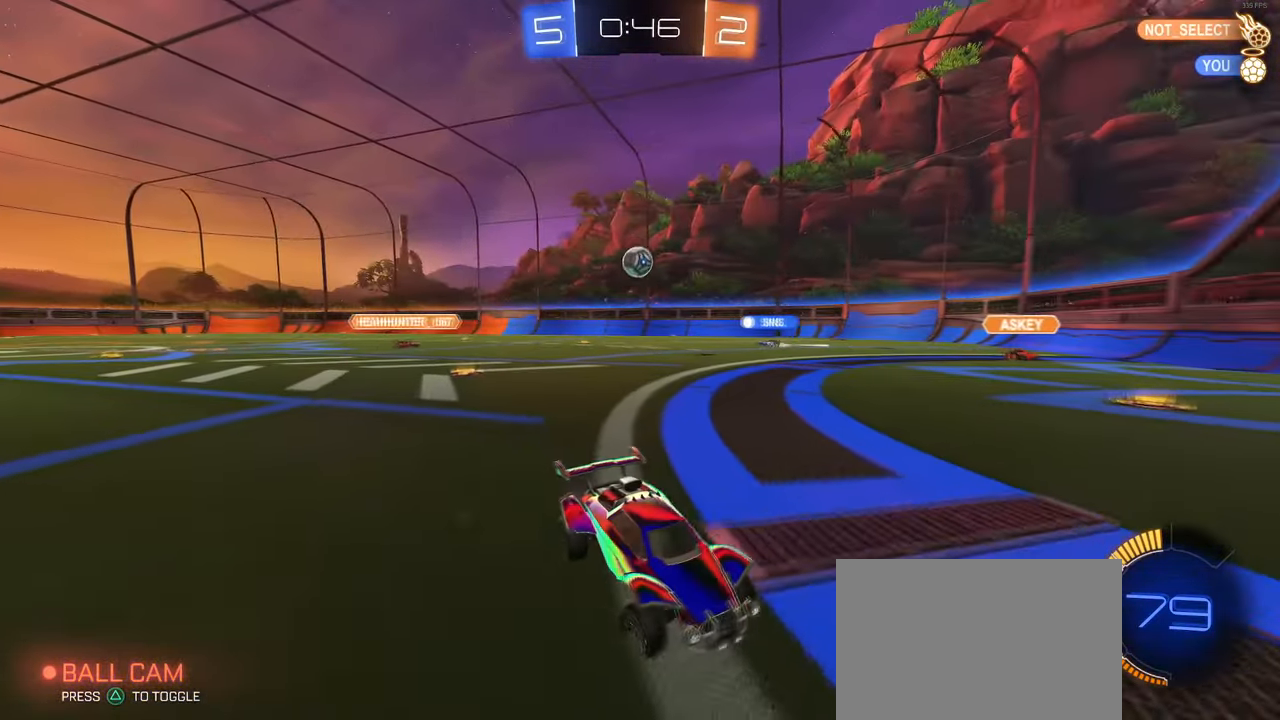
{"buttons": [], "left_stick": "left", "right_stick": "center", "events": [[50, "SQUARE", "up"]]}
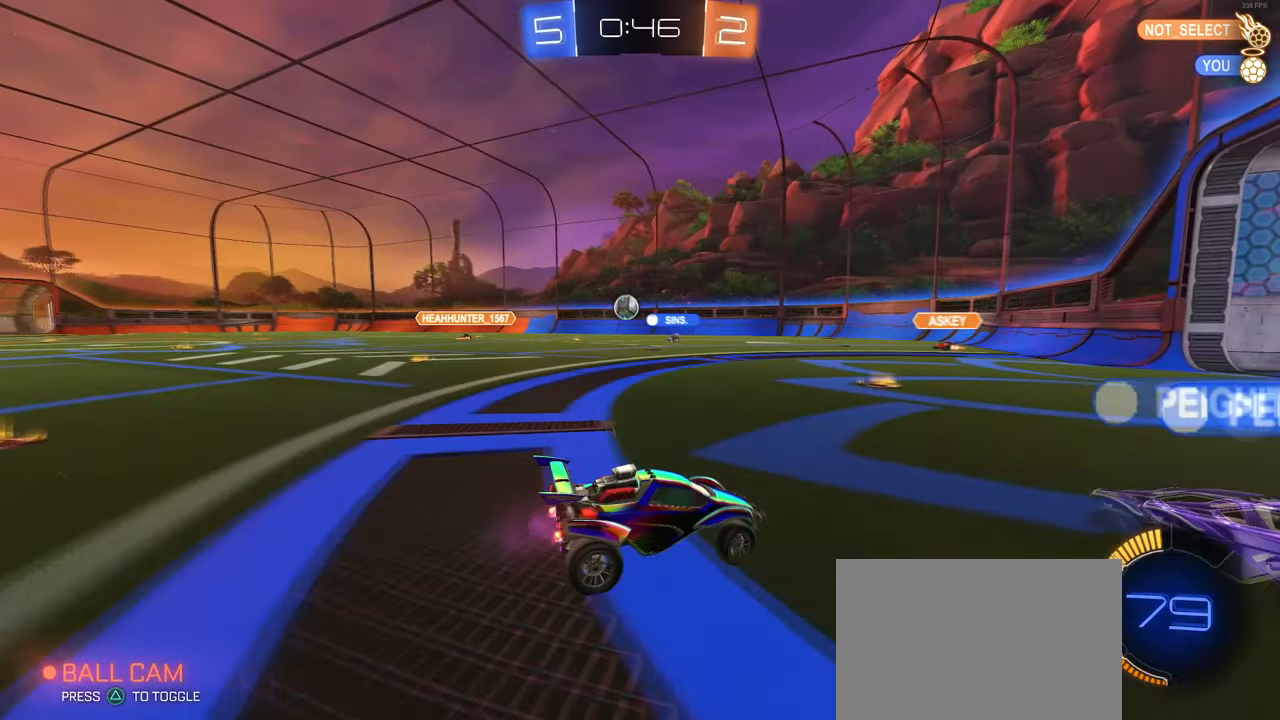
{"buttons": [], "left_stick": "down-right", "right_stick": "center", "events": [[333, "left_stick", "center"], [450, "left_stick", "down-right"]]}
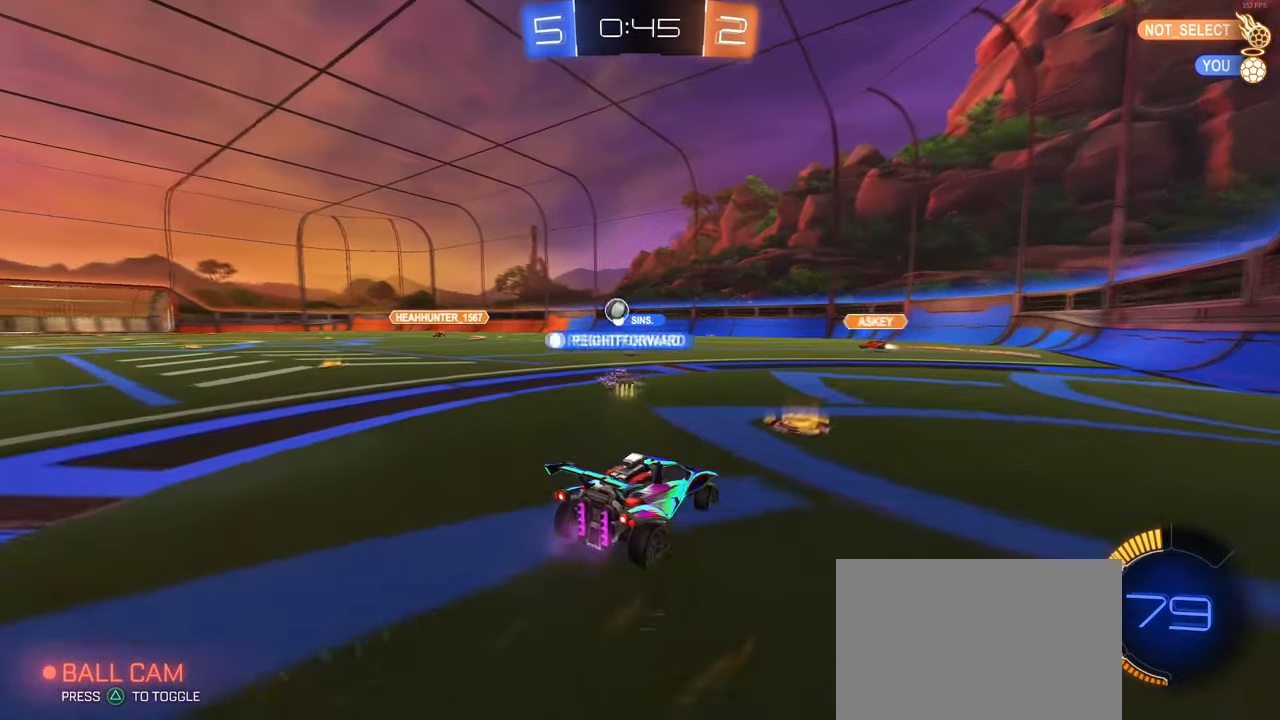
{"buttons": [], "left_stick": "left", "right_stick": "center", "events": [[233, "left_stick", "center"], [416, "left_stick", "left"]]}
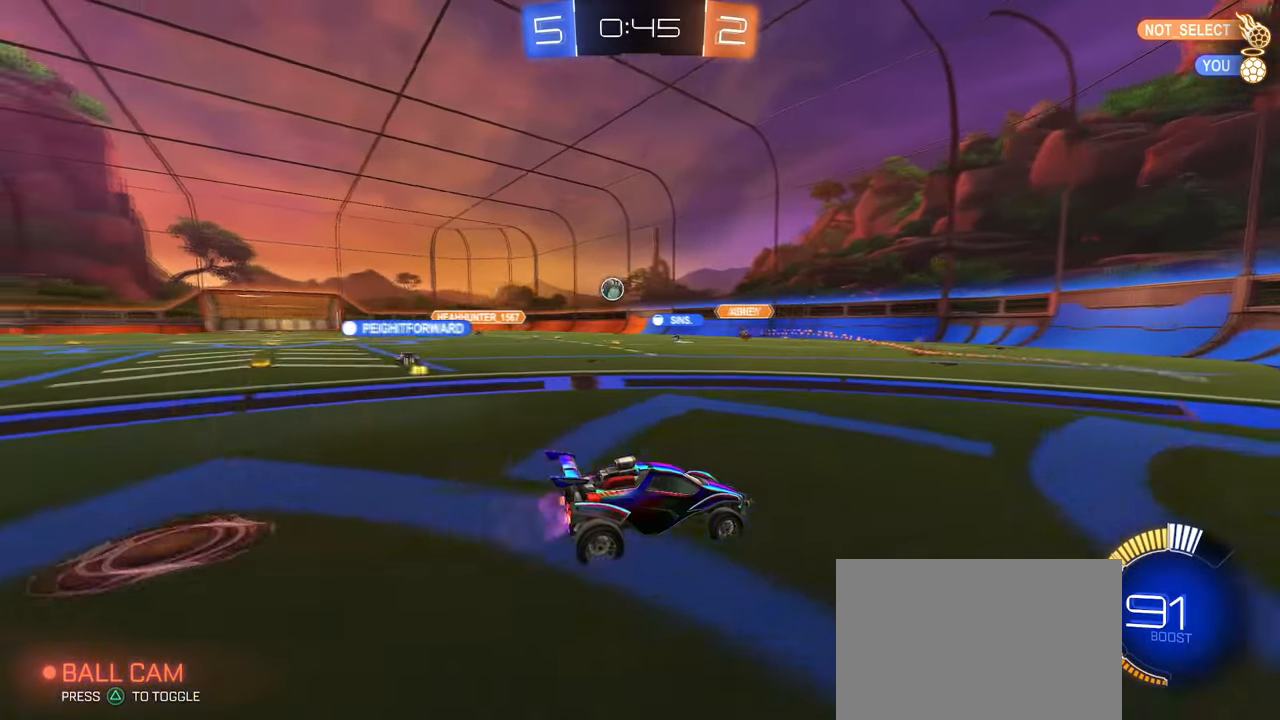
{"buttons": [], "left_stick": "down", "right_stick": "center", "events": [[466, "left_stick", "down"]]}
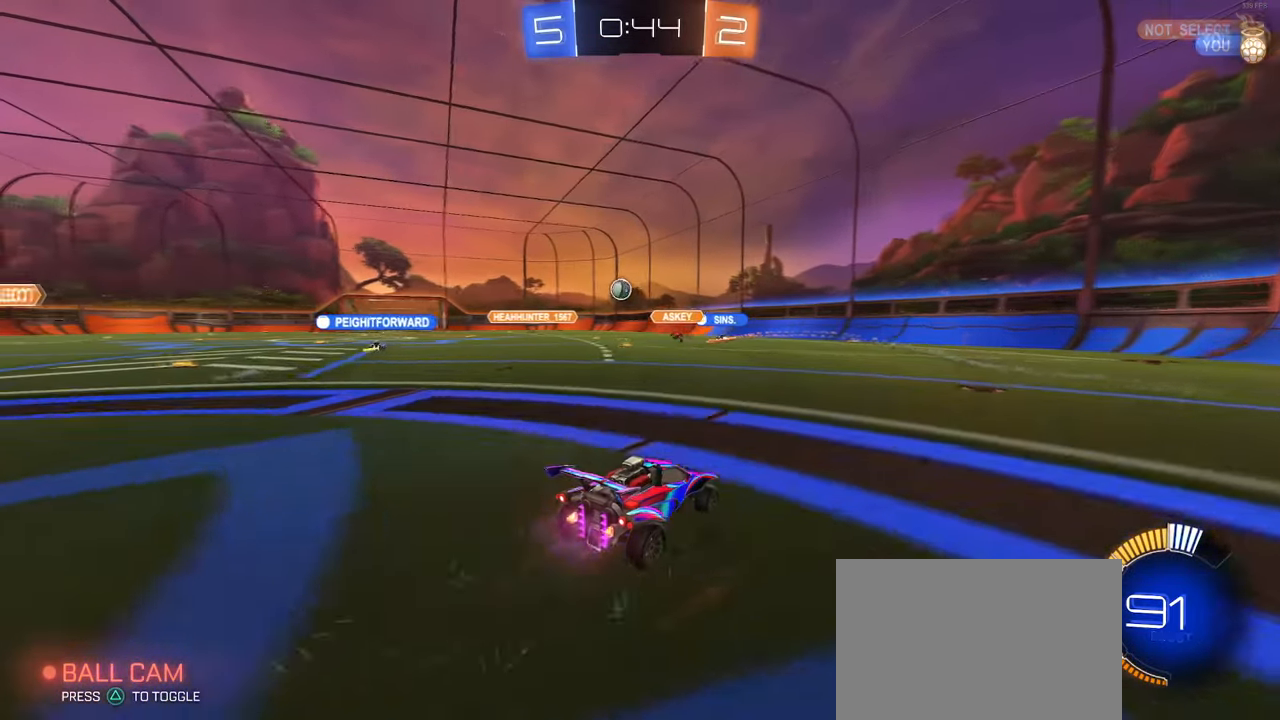
{"buttons": [], "left_stick": "left", "right_stick": "center", "events": [[266, "left_stick", "up-right"], [383, "left_stick", "center"], [433, "left_stick", "left"]]}
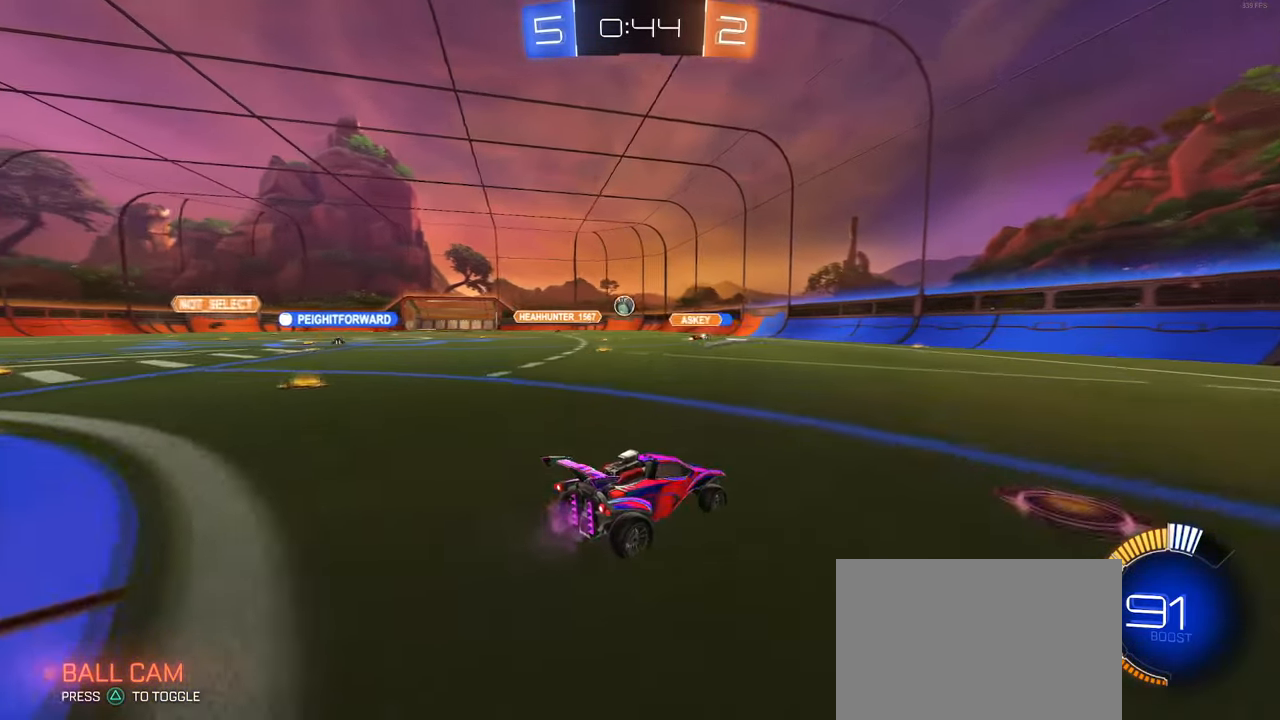
{"buttons": [], "left_stick": "left", "right_stick": "center", "events": []}
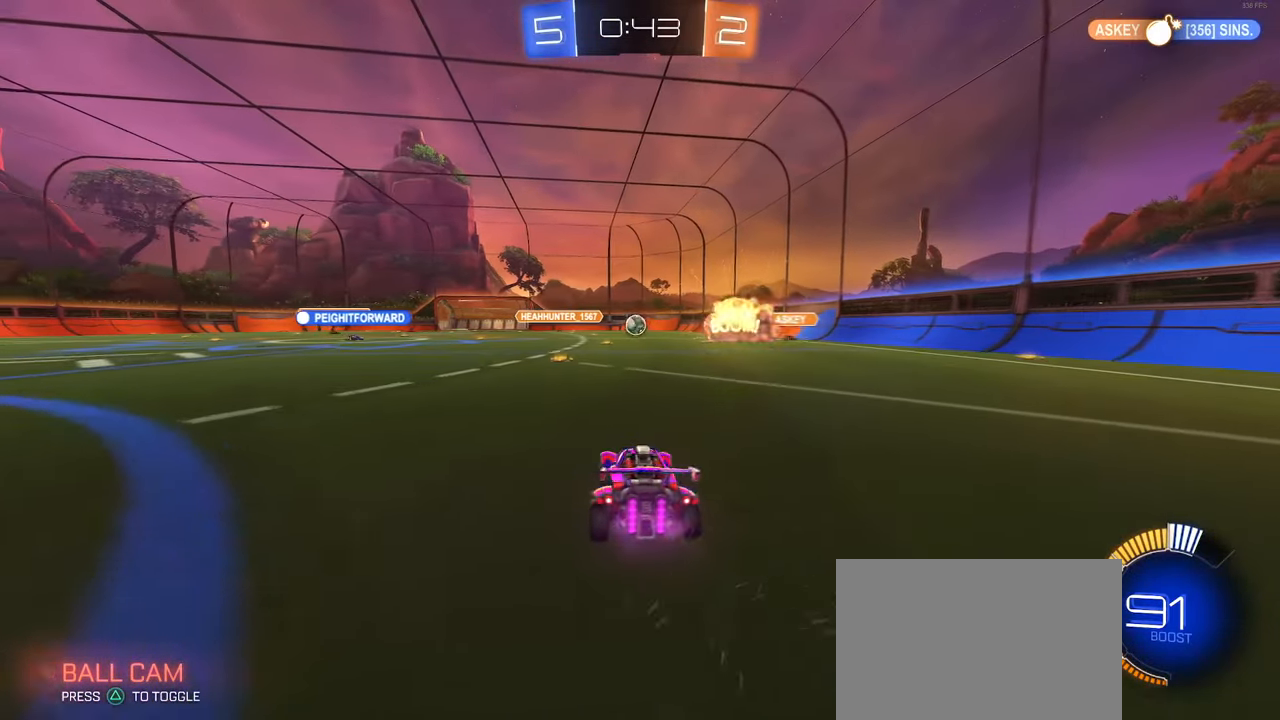
{"buttons": [], "left_stick": "center", "right_stick": "center", "events": [[83, "left_stick", "center"]]}
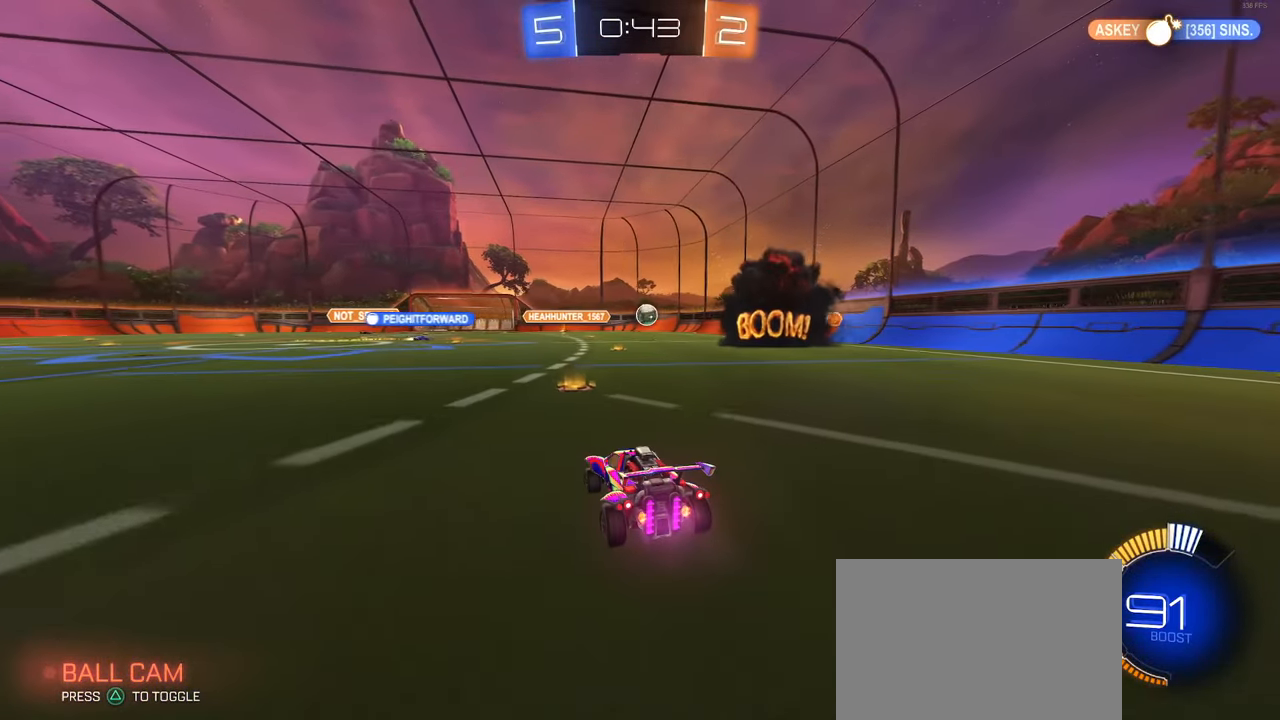
{"buttons": [], "left_stick": "down-right", "right_stick": "center", "events": [[50, "left_stick", "down-right"], [66, "SQUARE", "down"], [250, "SQUARE", "up"], [300, "left_stick", "center"], [500, "left_stick", "down-right"]]}
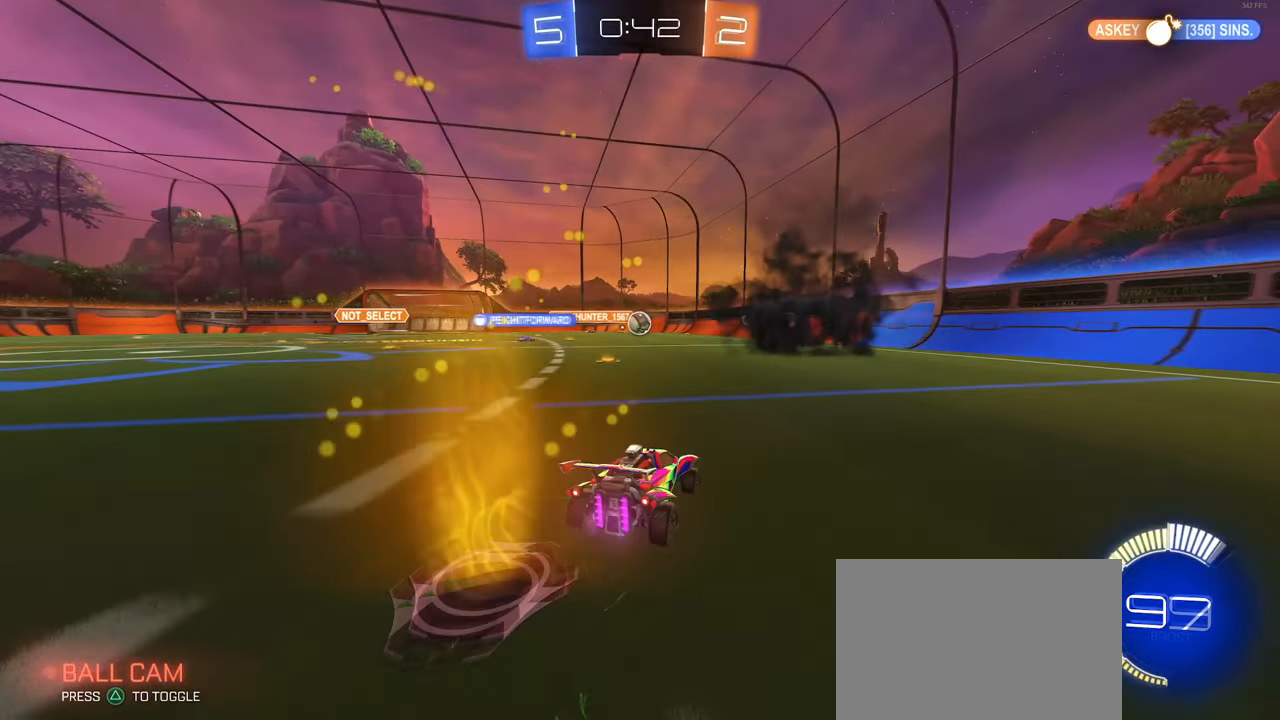
{"buttons": [], "left_stick": "left", "right_stick": "center", "events": [[66, "left_stick", "center"], [183, "left_stick", "left"]]}
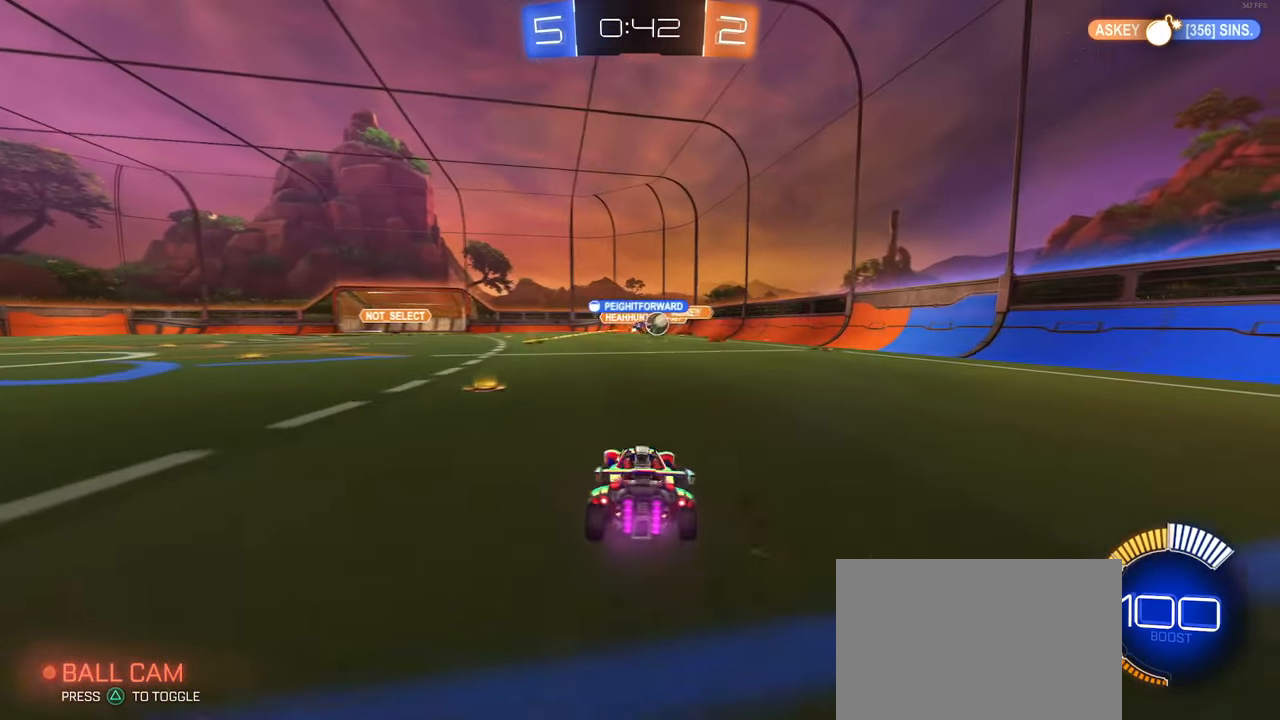
{"buttons": [], "left_stick": "left", "right_stick": "center", "events": [[200, "left_stick", "center"], [450, "left_stick", "left"]]}
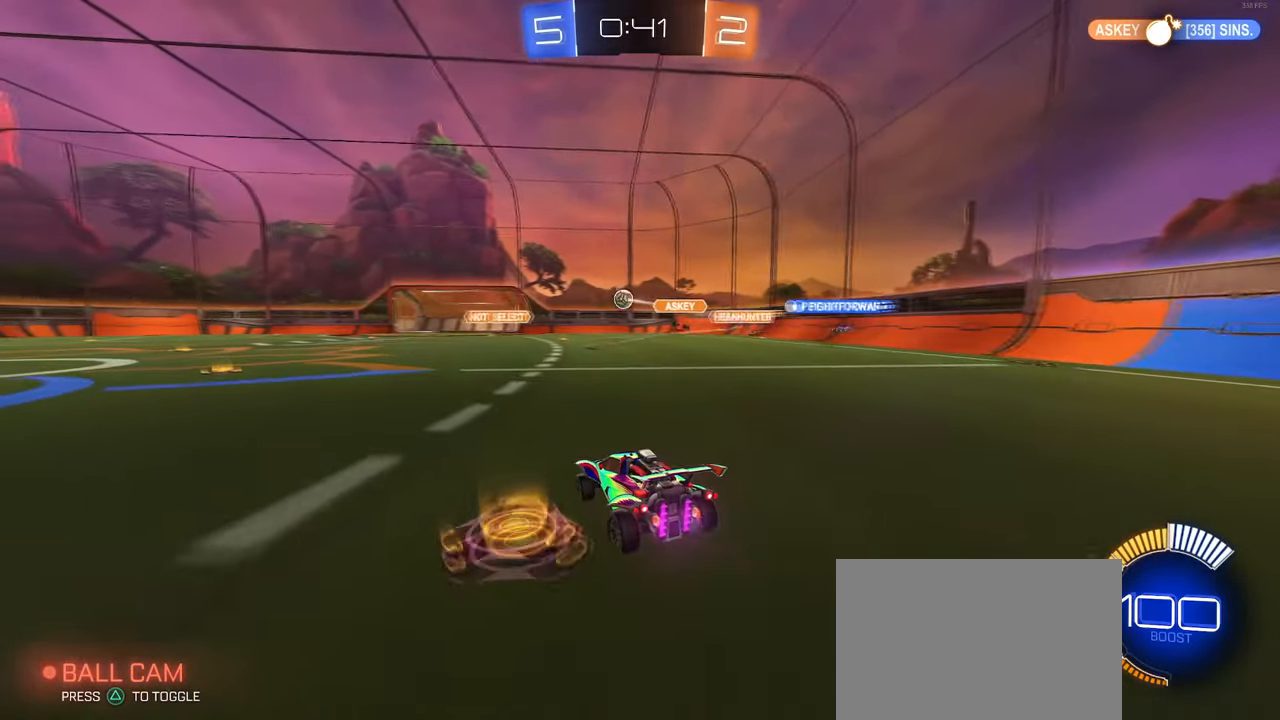
{"buttons": ["R1"], "left_stick": "center", "right_stick": "center", "events": [[50, "R1", "down"], [233, "left_stick", "center"]]}
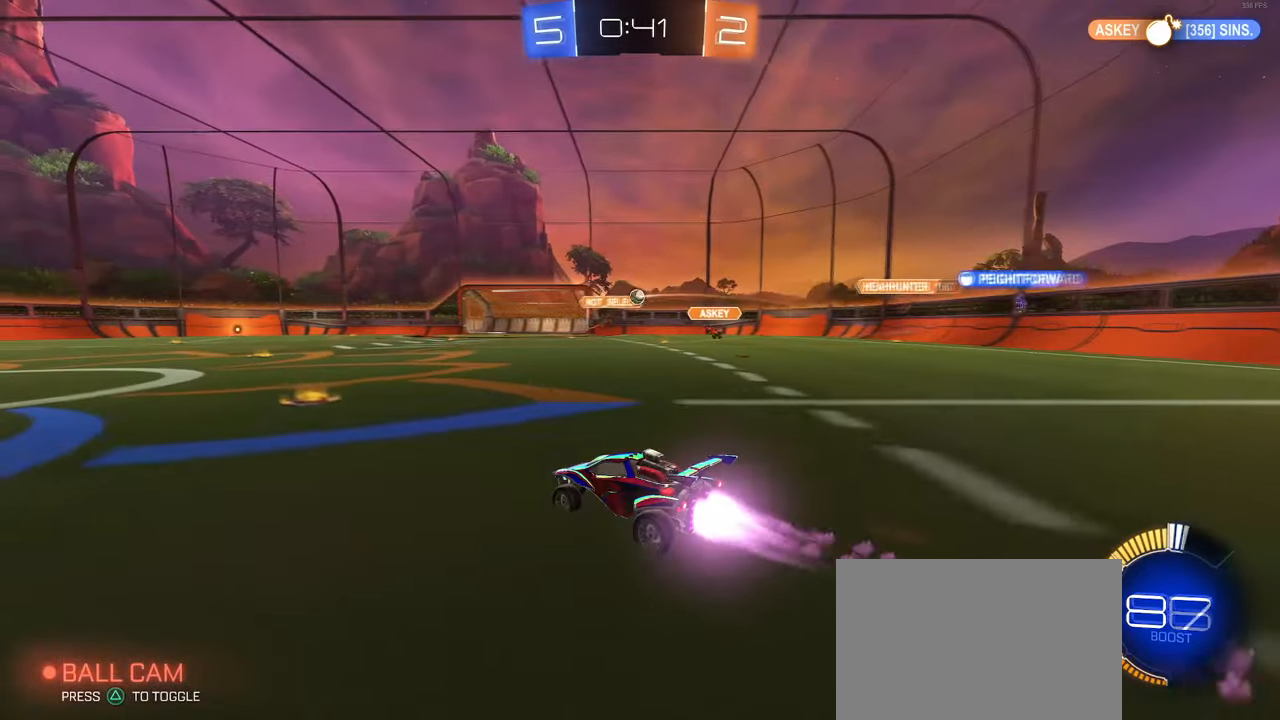
{"buttons": ["L2"], "left_stick": "down-right", "right_stick": "center", "events": [[217, "left_stick", "down-right"], [333, "R1", "up"], [500, "L2", "down"]]}